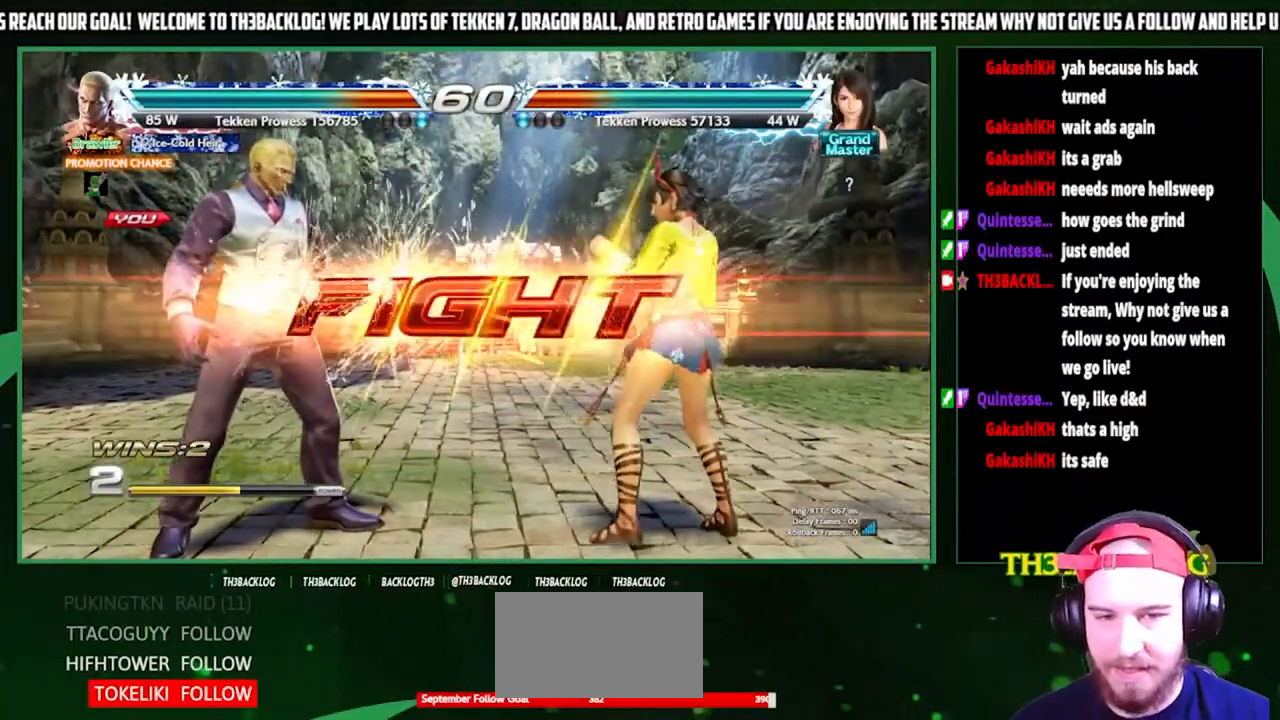
Gameplay with a controller (arcade stick); each line is a JSON object with the inputs held at the frame after it. "events" lists button and stick changes between this image and that frame as [ms after this image, input, new state], when the widget could be followed in between. Not read: L3 R3.
{"buttons": [], "left_stick": "left", "events": [[300, "left_stick", "left"], [367, "left_stick", "center"], [433, "left_stick", "left"]]}
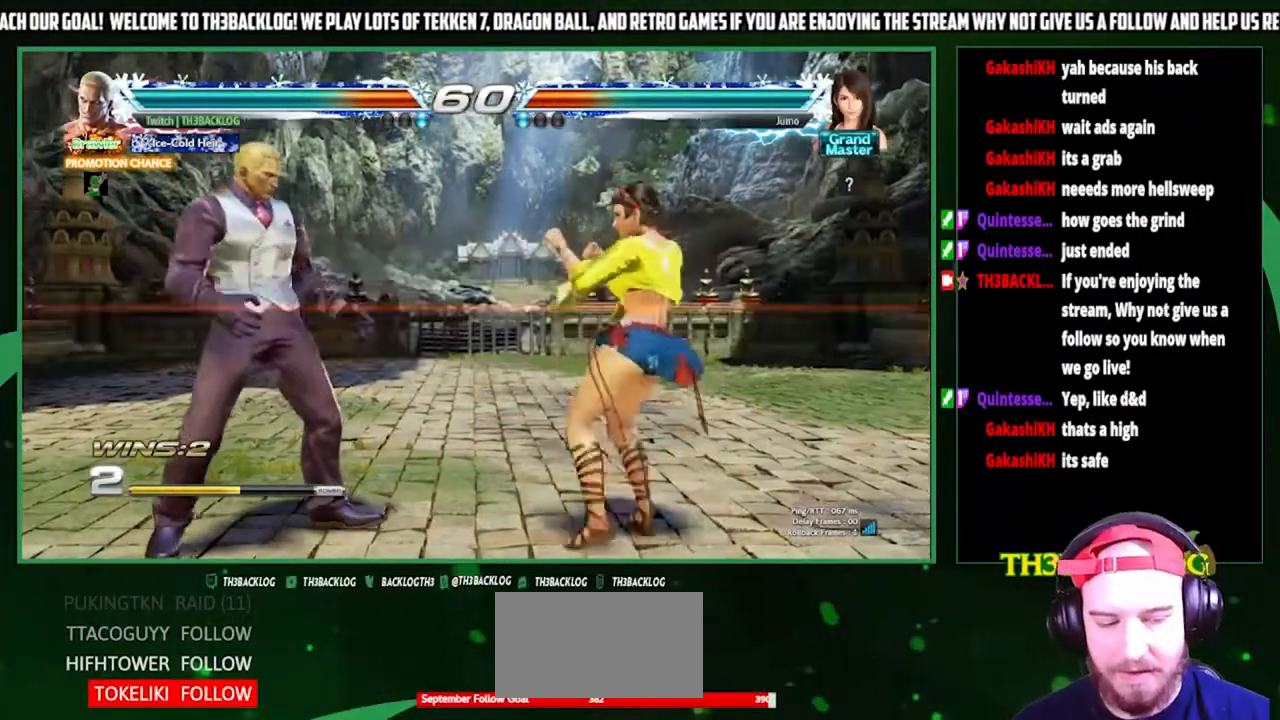
{"buttons": ["SQUARE"], "left_stick": "center", "events": [[333, "SQUARE", "down"], [400, "SQUARE", "up"], [400, "left_stick", "center"], [500, "SQUARE", "down"]]}
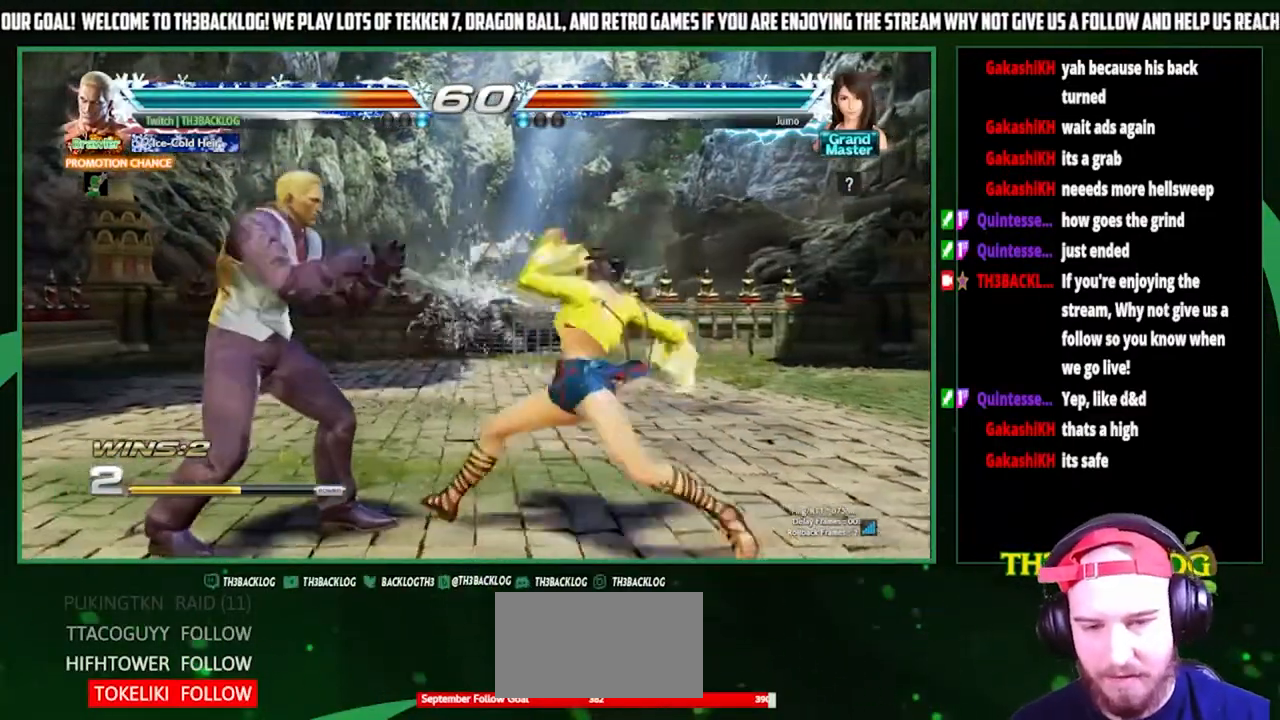
{"buttons": [], "left_stick": "center", "events": [[33, "SQUARE", "up"], [267, "left_stick", "left"], [500, "left_stick", "center"]]}
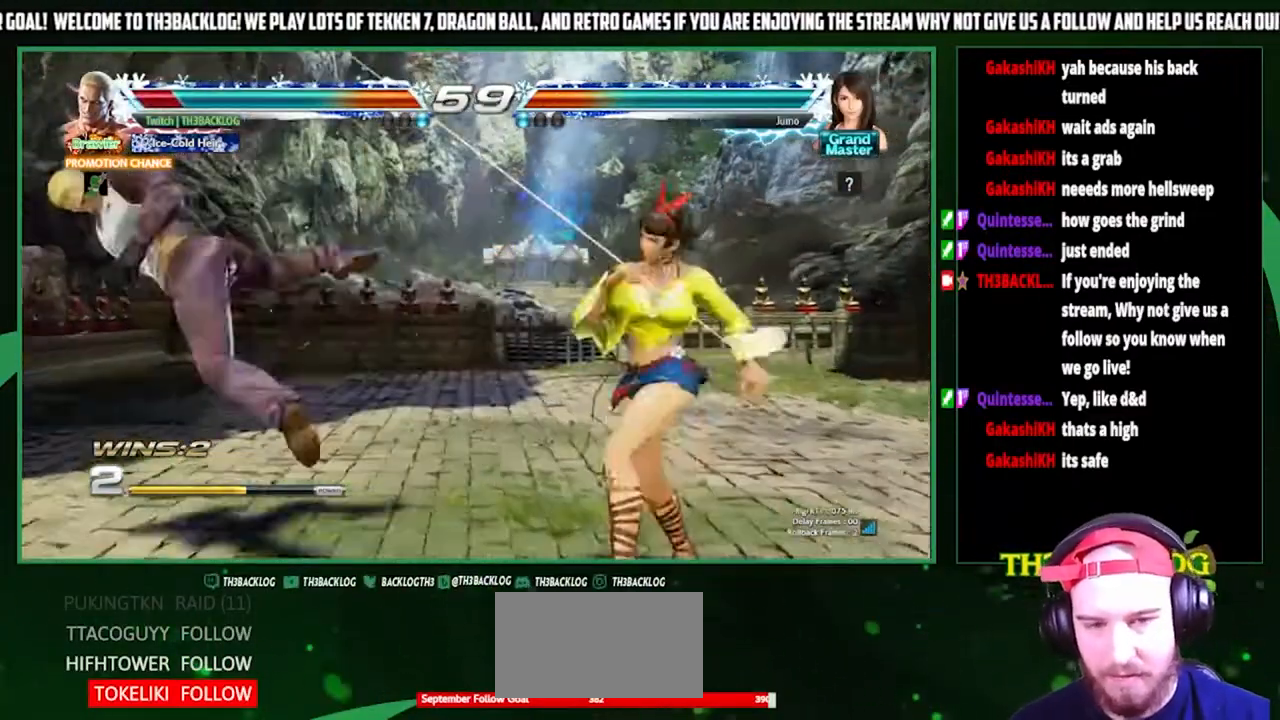
{"buttons": [], "left_stick": "left", "events": [[100, "CROSS", "down"], [100, "SQUARE", "down"], [100, "TRIANGLE", "down"], [133, "TRIANGLE", "up"], [167, "CROSS", "up"], [167, "SQUARE", "up"], [233, "CROSS", "down"], [233, "SQUARE", "down"], [233, "TRIANGLE", "down"], [367, "CROSS", "up"], [367, "SQUARE", "up"], [367, "TRIANGLE", "up"], [467, "left_stick", "left"]]}
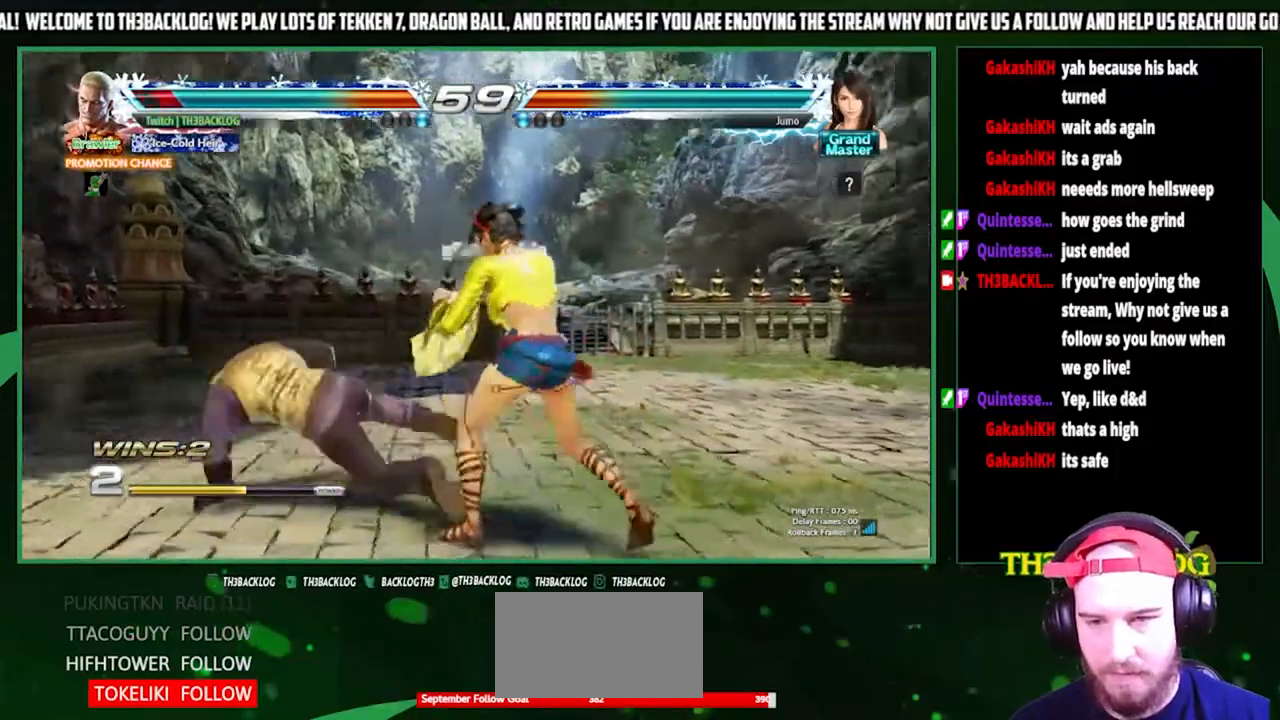
{"buttons": [], "left_stick": "down-left", "events": [[67, "left_stick", "center"], [133, "left_stick", "left"], [400, "left_stick", "down-left"]]}
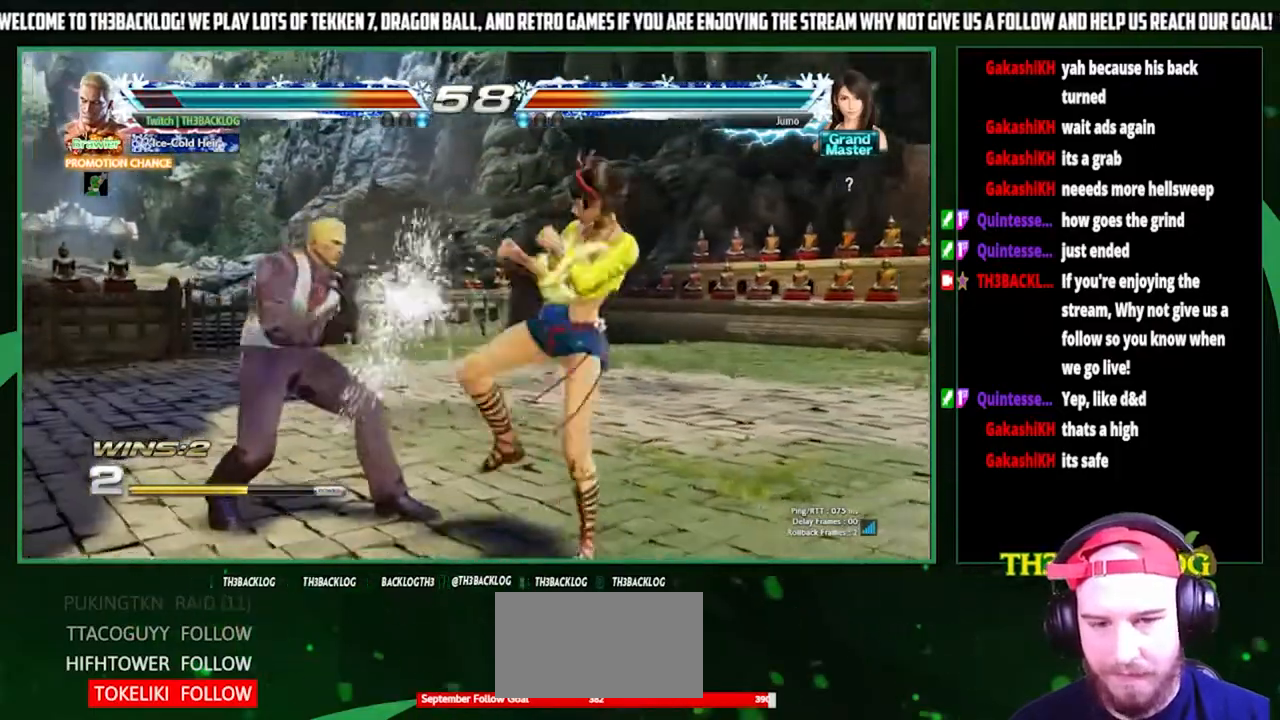
{"buttons": [], "left_stick": "center", "events": [[67, "SQUARE", "down"], [167, "SQUARE", "up"], [367, "CIRCLE", "down"], [367, "left_stick", "center"], [433, "CIRCLE", "up"]]}
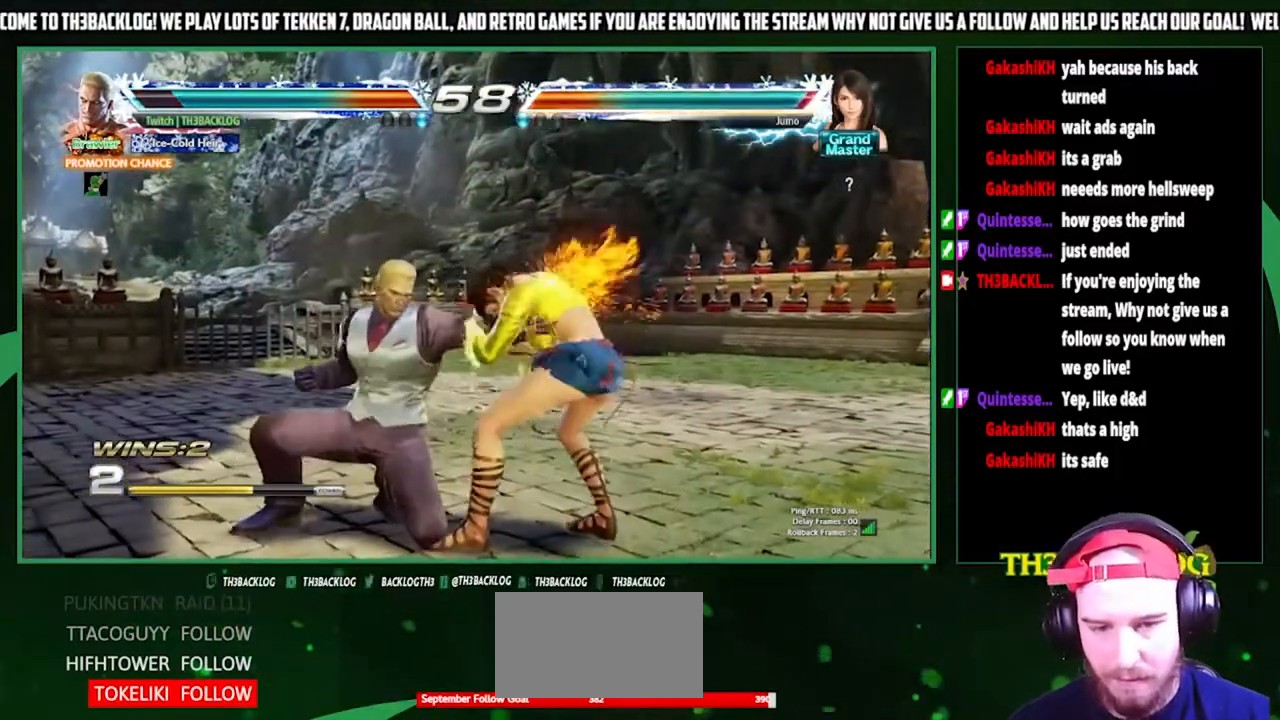
{"buttons": [], "left_stick": "center", "events": [[33, "CIRCLE", "down"], [67, "CIRCLE", "up"], [167, "CIRCLE", "down"], [200, "CIRCLE", "up"], [267, "CIRCLE", "down"], [400, "CIRCLE", "up"]]}
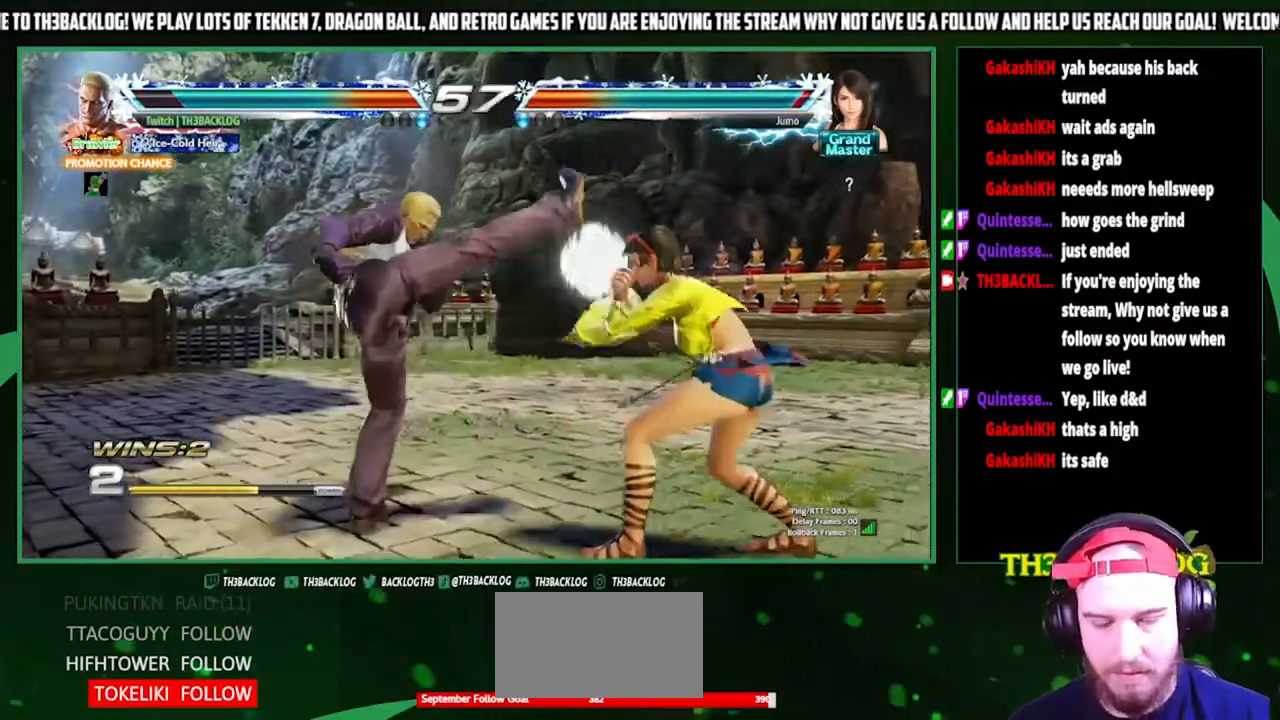
{"buttons": [], "left_stick": "down-right", "events": [[333, "SQUARE", "down"], [333, "left_stick", "down-right"], [400, "SQUARE", "up"]]}
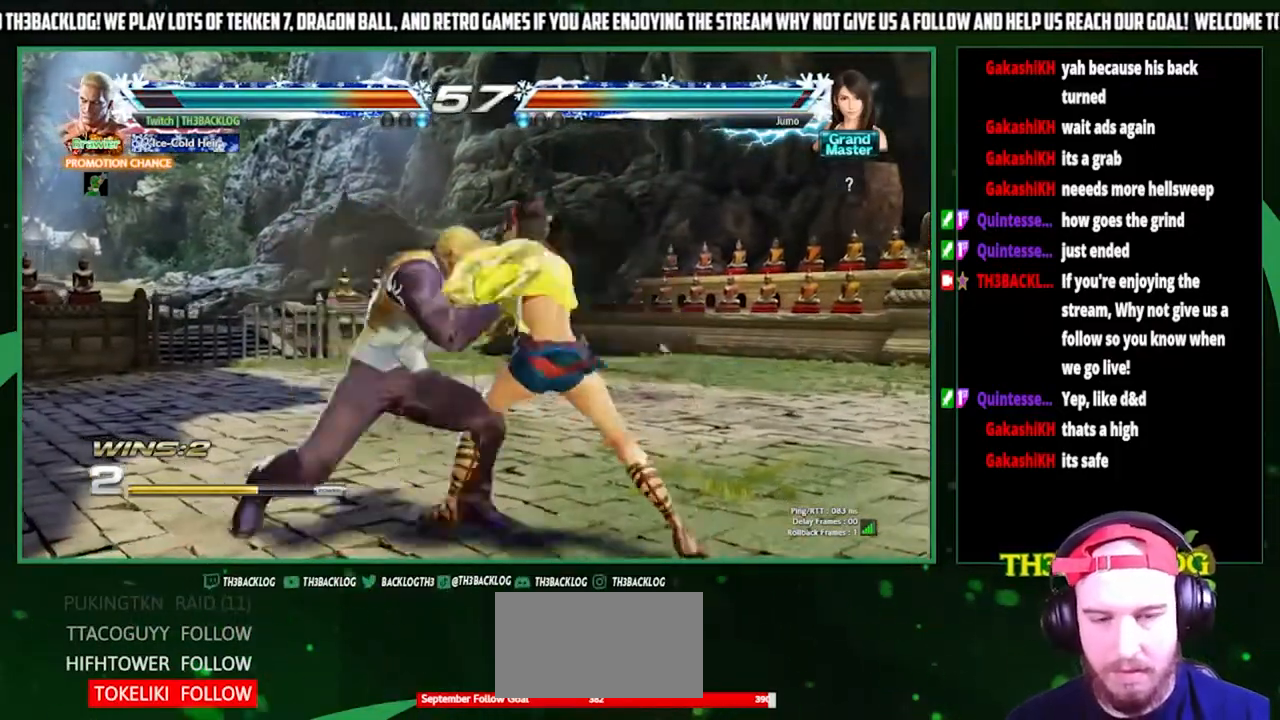
{"buttons": [], "left_stick": "left", "events": [[33, "left_stick", "center"], [100, "CIRCLE", "down"], [133, "CIRCLE", "up"], [400, "left_stick", "left"]]}
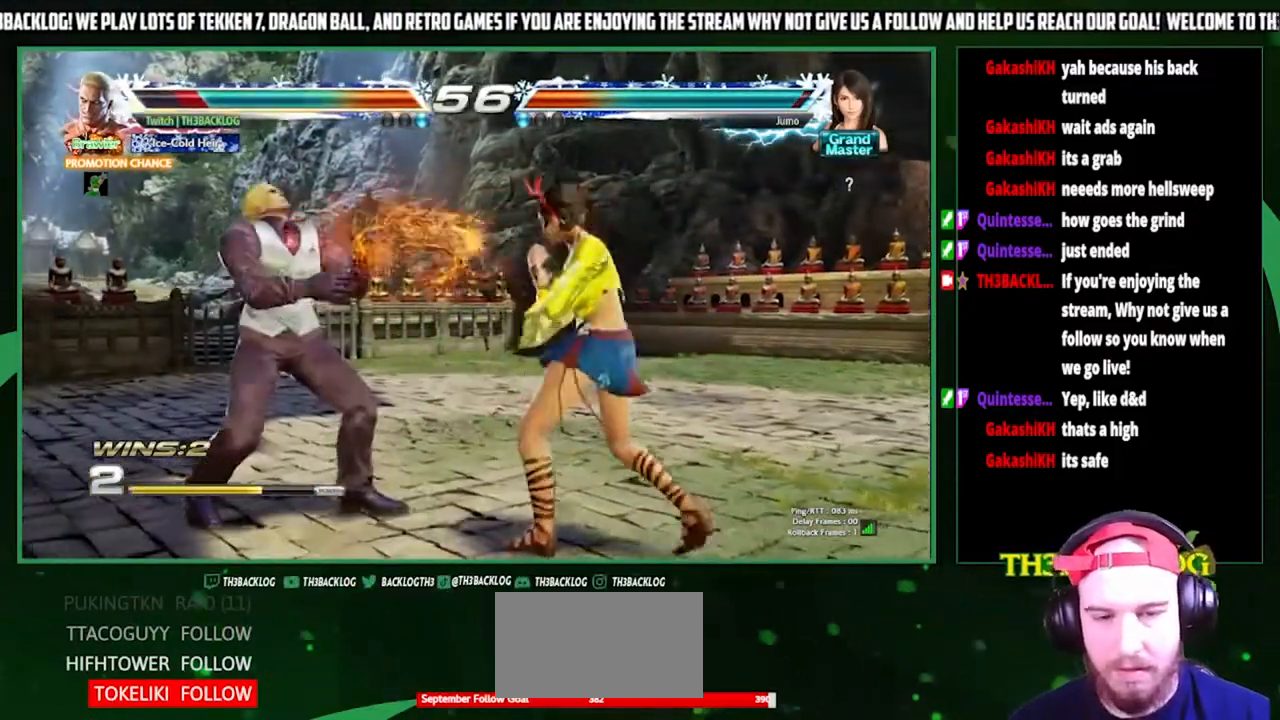
{"buttons": [], "left_stick": "left", "events": []}
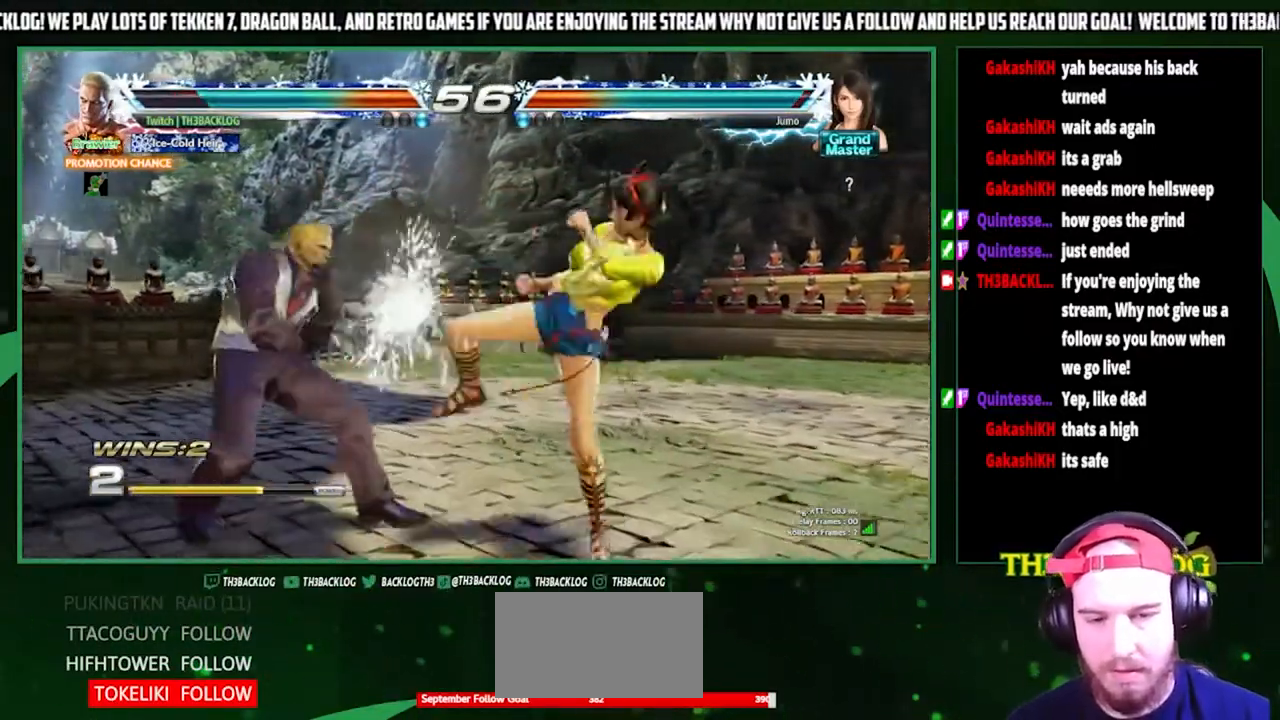
{"buttons": [], "left_stick": "left", "events": []}
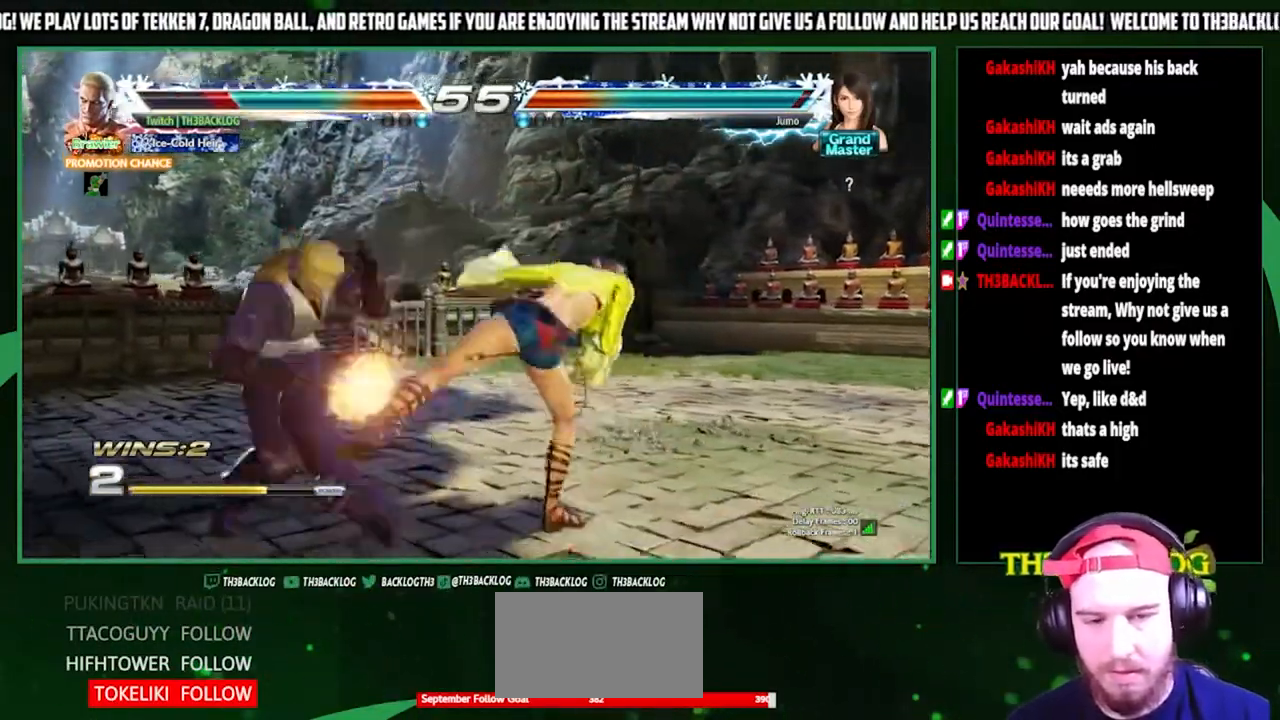
{"buttons": [], "left_stick": "left", "events": [[33, "left_stick", "center"], [333, "left_stick", "left"], [433, "left_stick", "center"], [500, "left_stick", "left"]]}
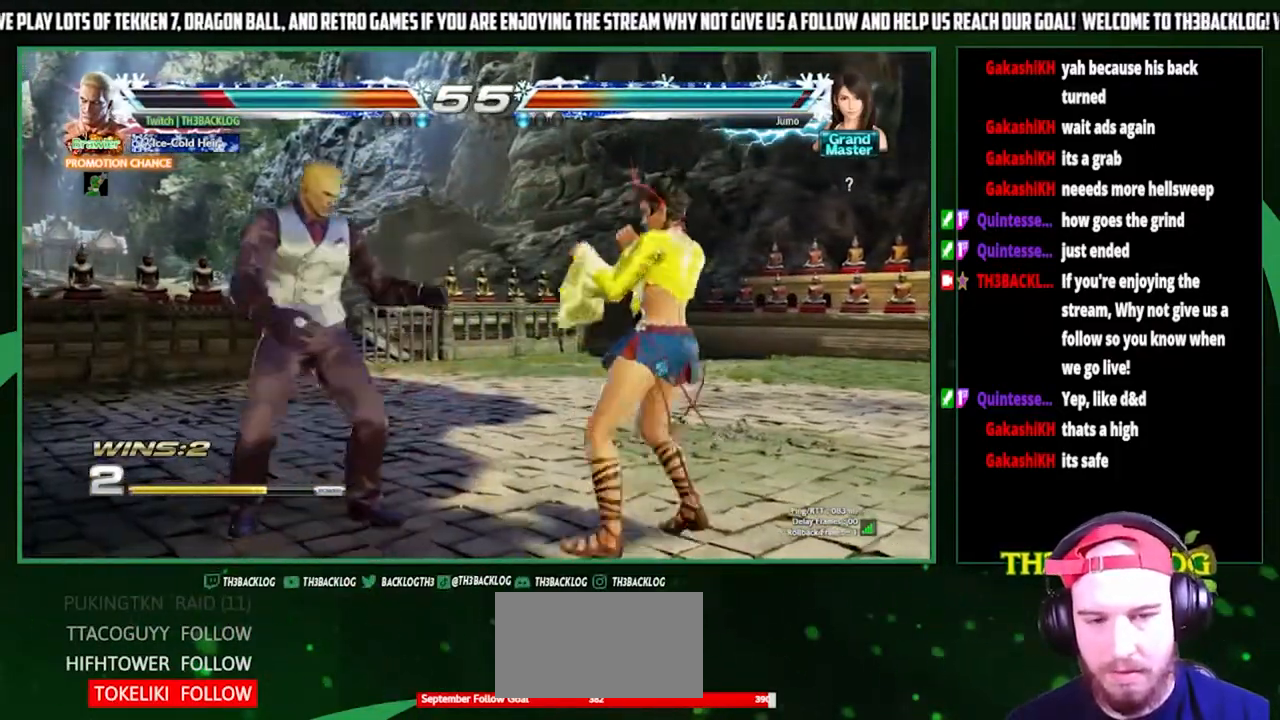
{"buttons": [], "left_stick": "center", "events": [[33, "left_stick", "center"], [67, "SQUARE", "down"], [67, "left_stick", "down-right"], [167, "SQUARE", "up"], [267, "CIRCLE", "down"], [267, "left_stick", "center"], [333, "CIRCLE", "up"]]}
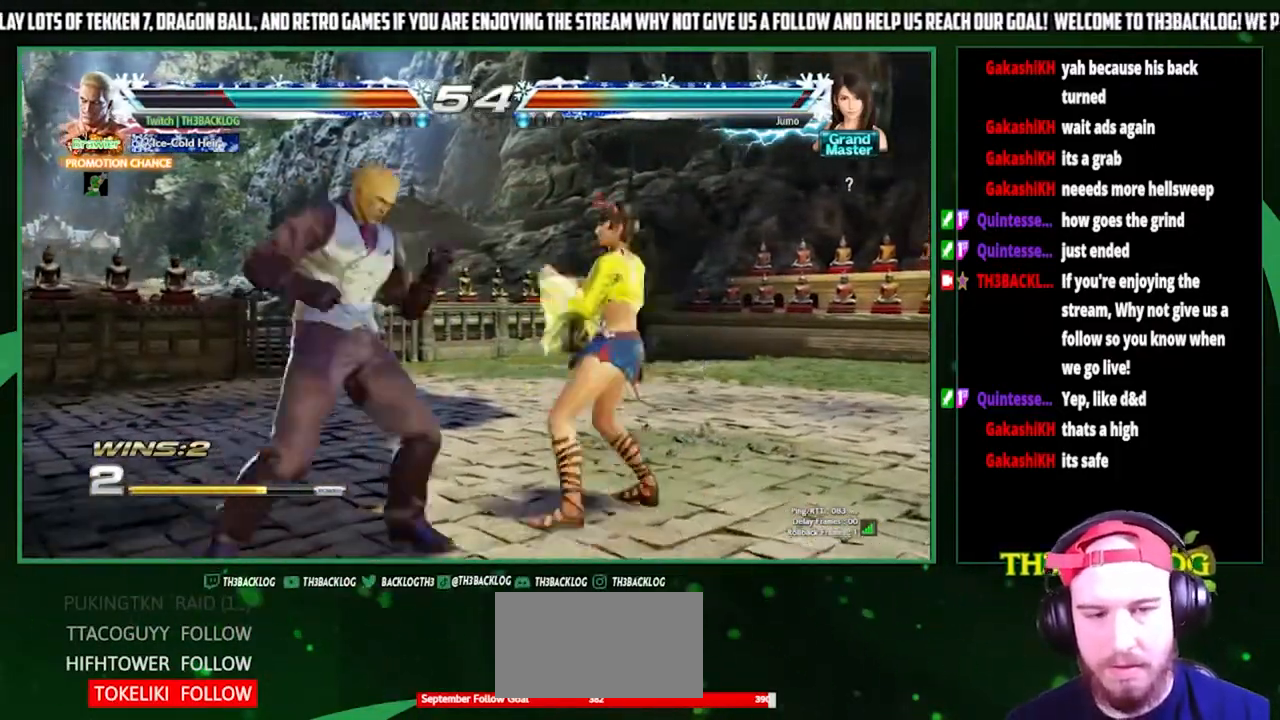
{"buttons": [], "left_stick": "center", "events": []}
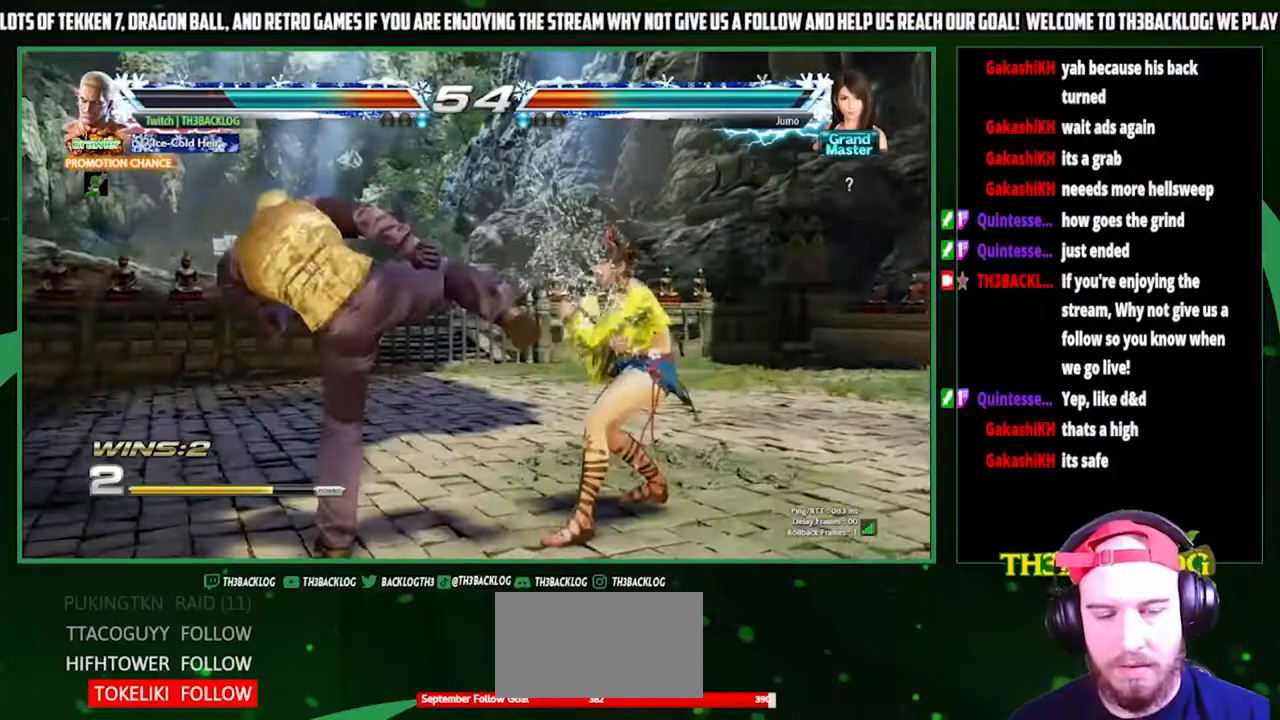
{"buttons": [], "left_stick": "left", "events": [[33, "left_stick", "left"], [133, "left_stick", "center"], [200, "left_stick", "left"]]}
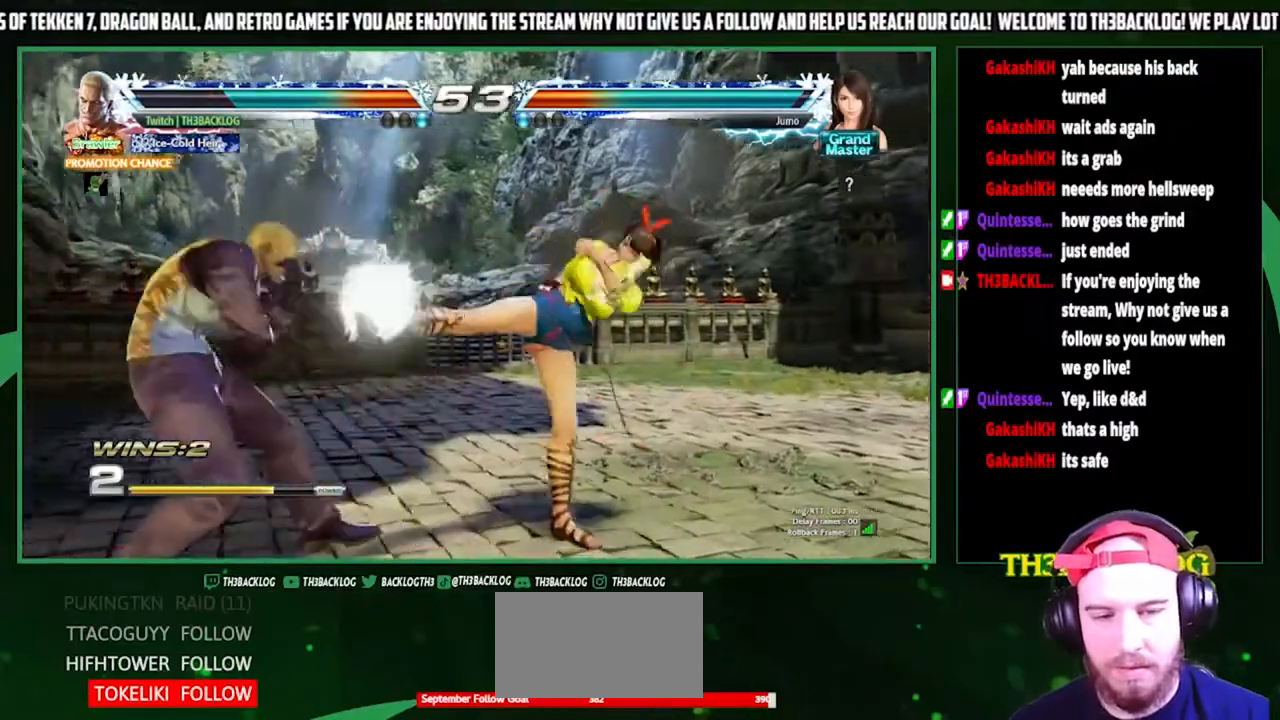
{"buttons": [], "left_stick": "center", "events": [[167, "SQUARE", "down"], [167, "left_stick", "center"], [267, "SQUARE", "up"]]}
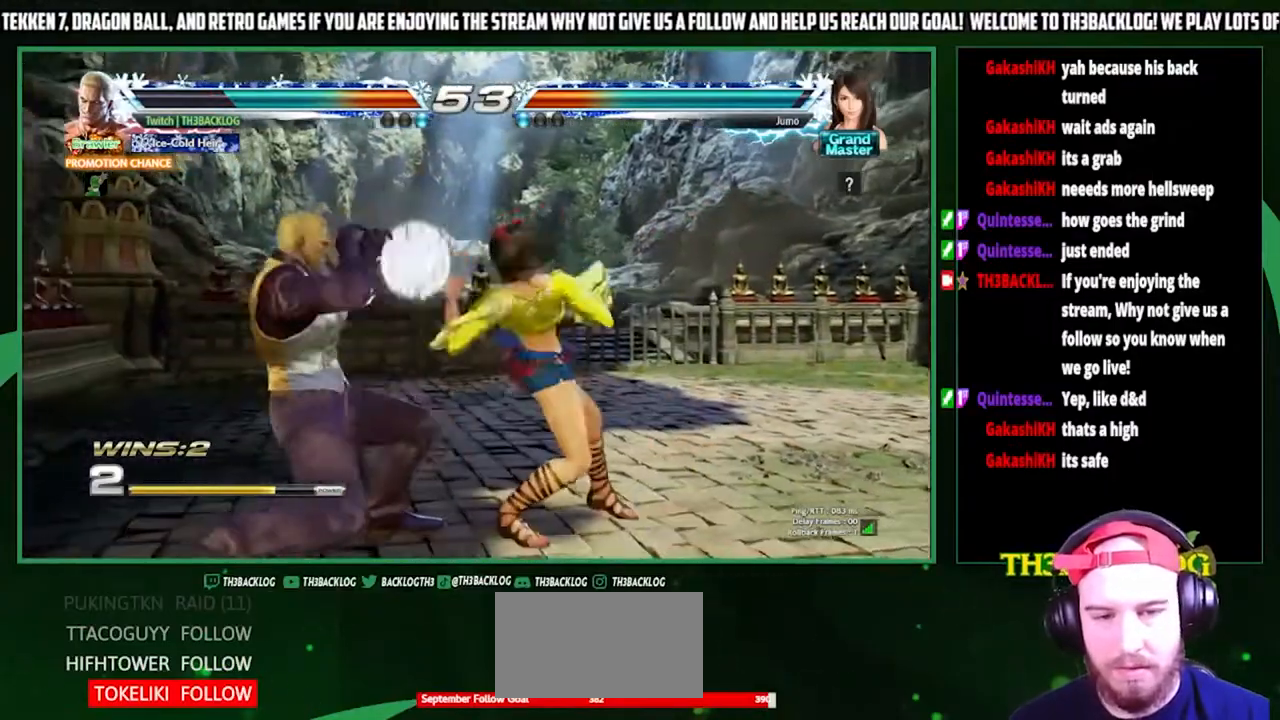
{"buttons": [], "left_stick": "center", "events": [[167, "left_stick", "left"], [433, "SQUARE", "down"], [433, "left_stick", "center"], [500, "SQUARE", "up"]]}
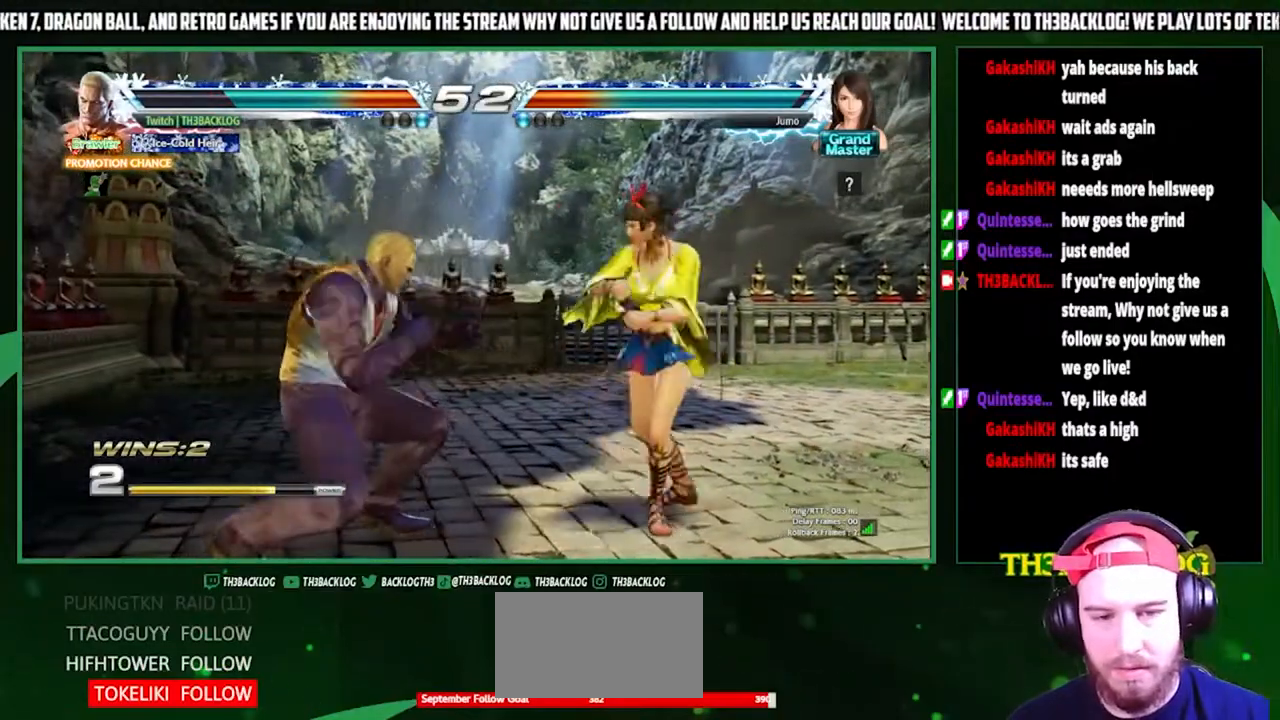
{"buttons": [], "left_stick": "center", "events": [[400, "SQUARE", "down"], [467, "SQUARE", "up"]]}
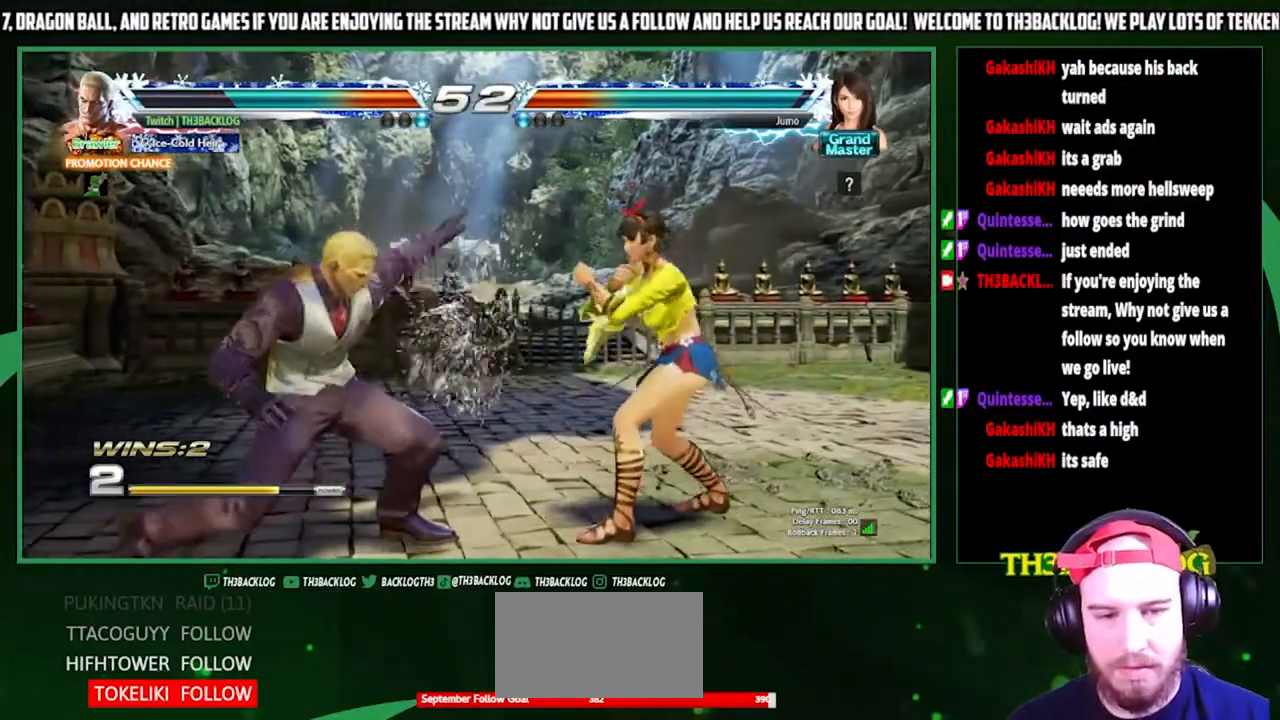
{"buttons": [], "left_stick": "center", "events": [[67, "SQUARE", "down"], [133, "SQUARE", "up"], [167, "SQUARE", "down"], [300, "SQUARE", "up"]]}
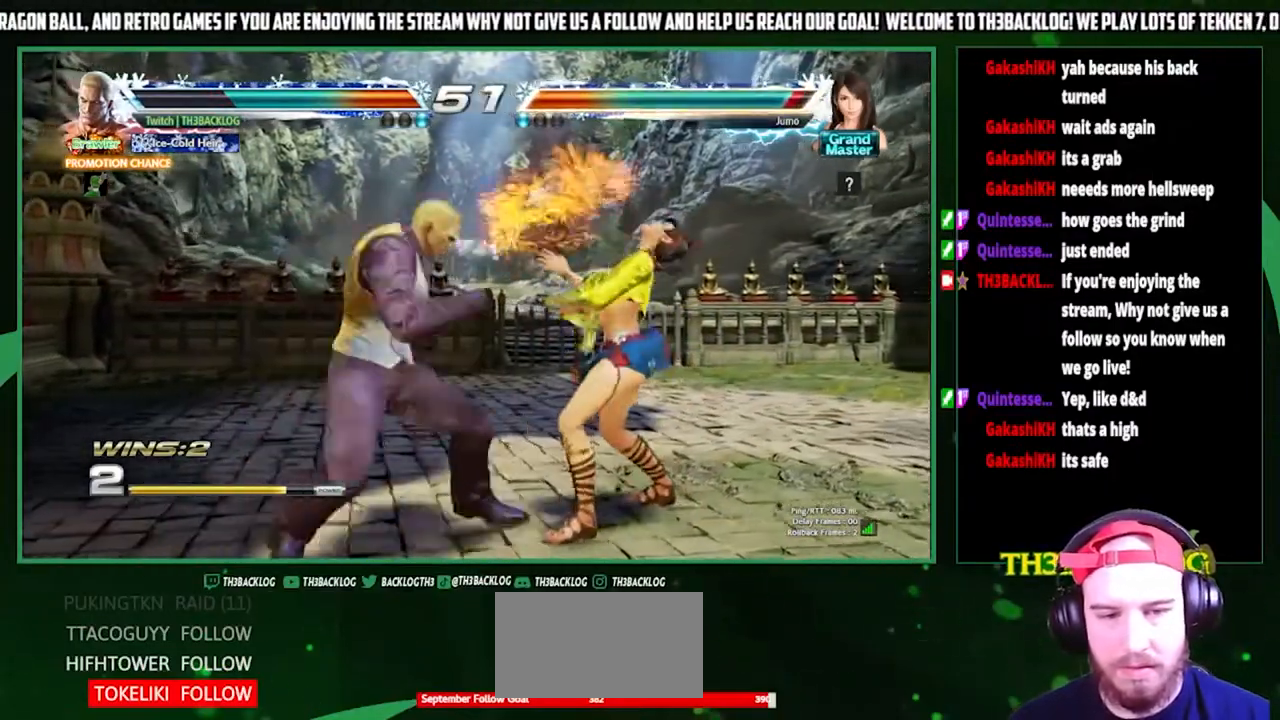
{"buttons": [], "left_stick": "down-right", "events": [[367, "left_stick", "down-right"], [400, "SQUARE", "down"], [467, "SQUARE", "up"]]}
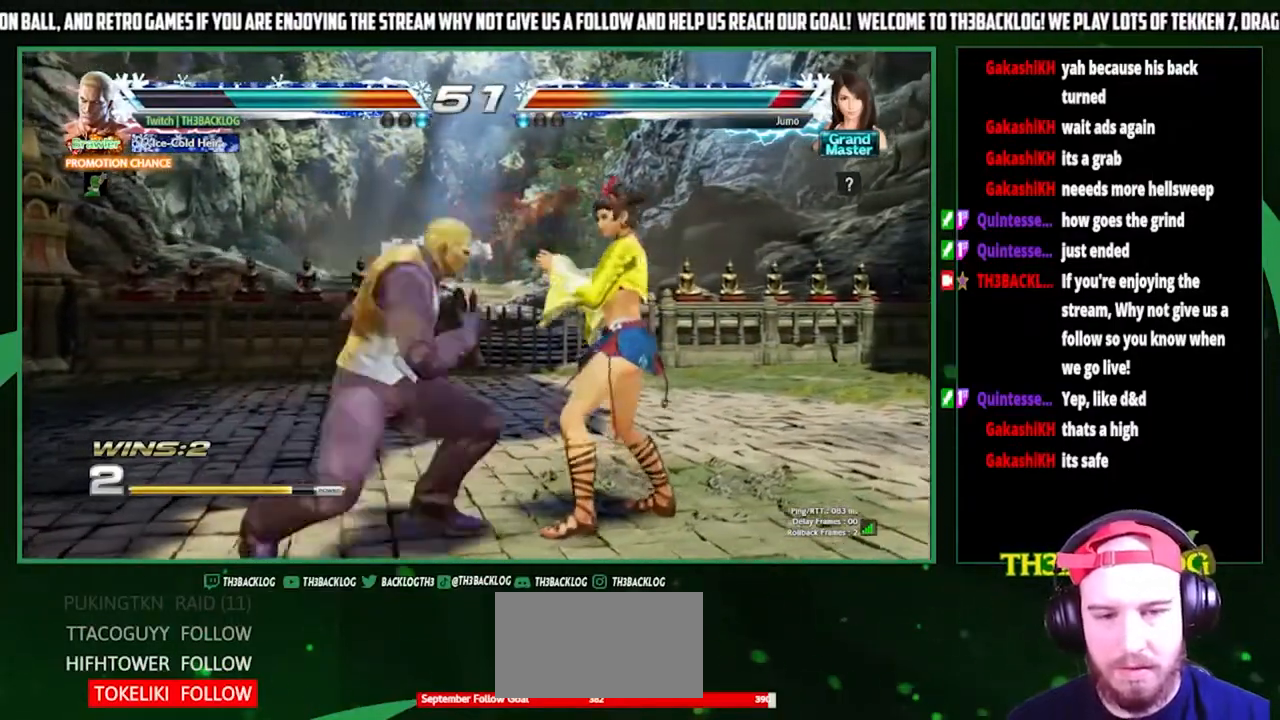
{"buttons": [], "left_stick": "center", "events": [[33, "left_stick", "center"], [100, "CIRCLE", "down"], [167, "CIRCLE", "up"]]}
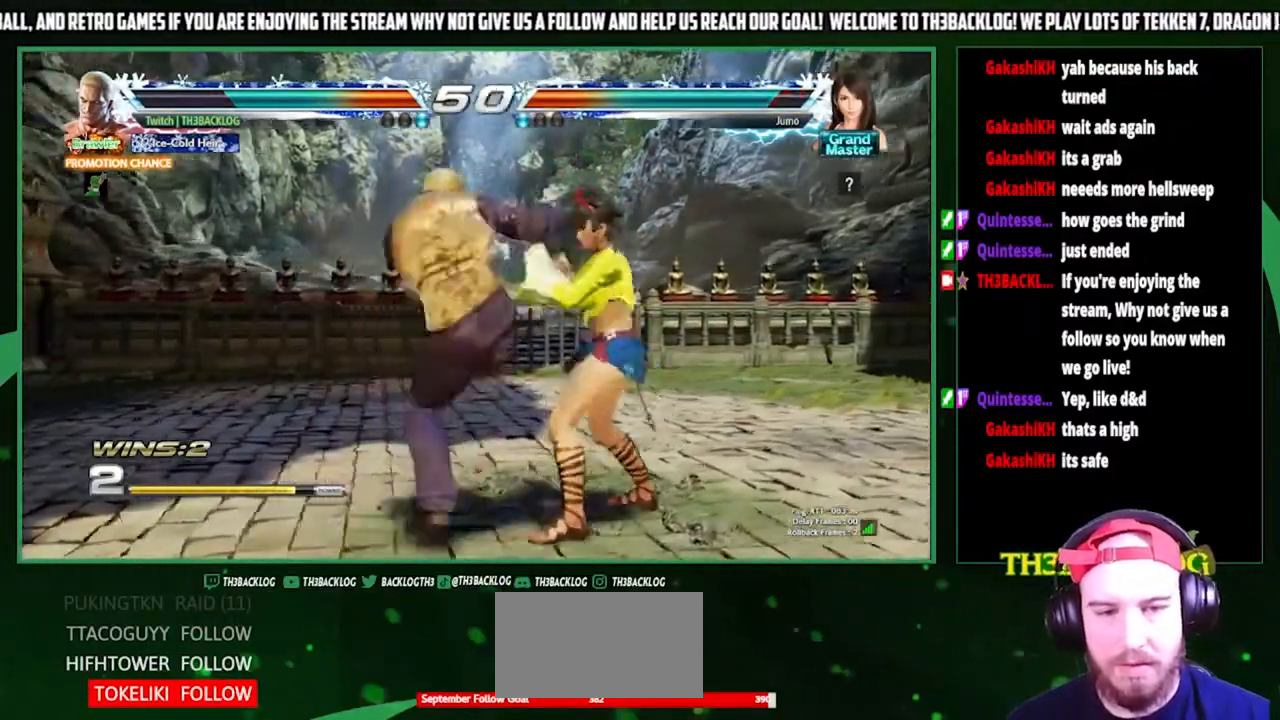
{"buttons": [], "left_stick": "center", "events": [[400, "left_stick", "left"], [467, "left_stick", "center"]]}
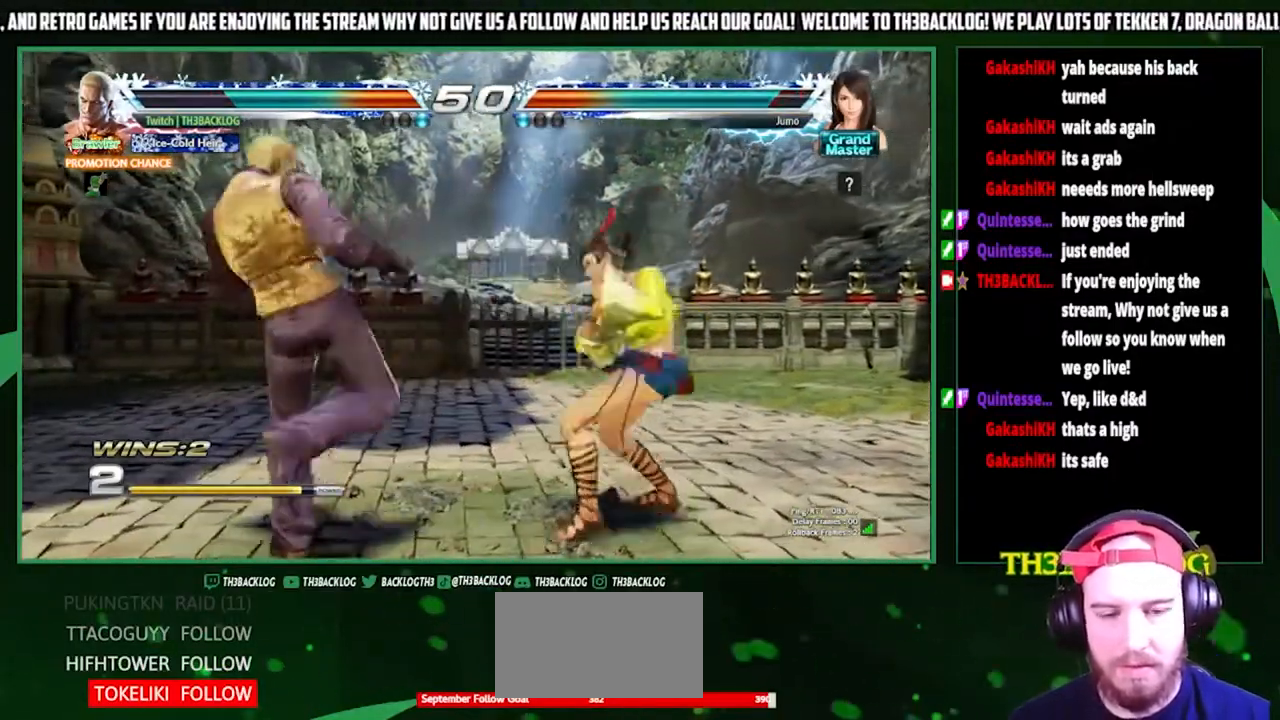
{"buttons": [], "left_stick": "left", "events": [[67, "left_stick", "left"]]}
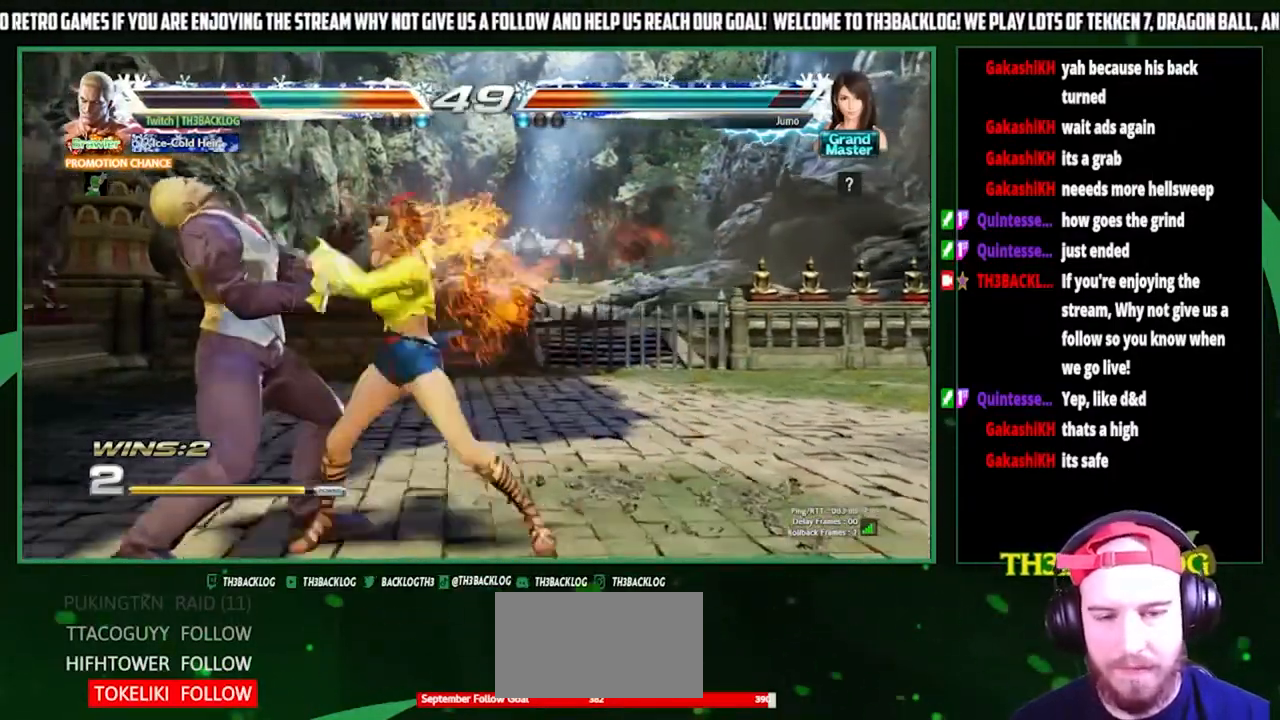
{"buttons": ["SQUARE"], "left_stick": "center", "events": [[467, "SQUARE", "down"], [467, "left_stick", "center"]]}
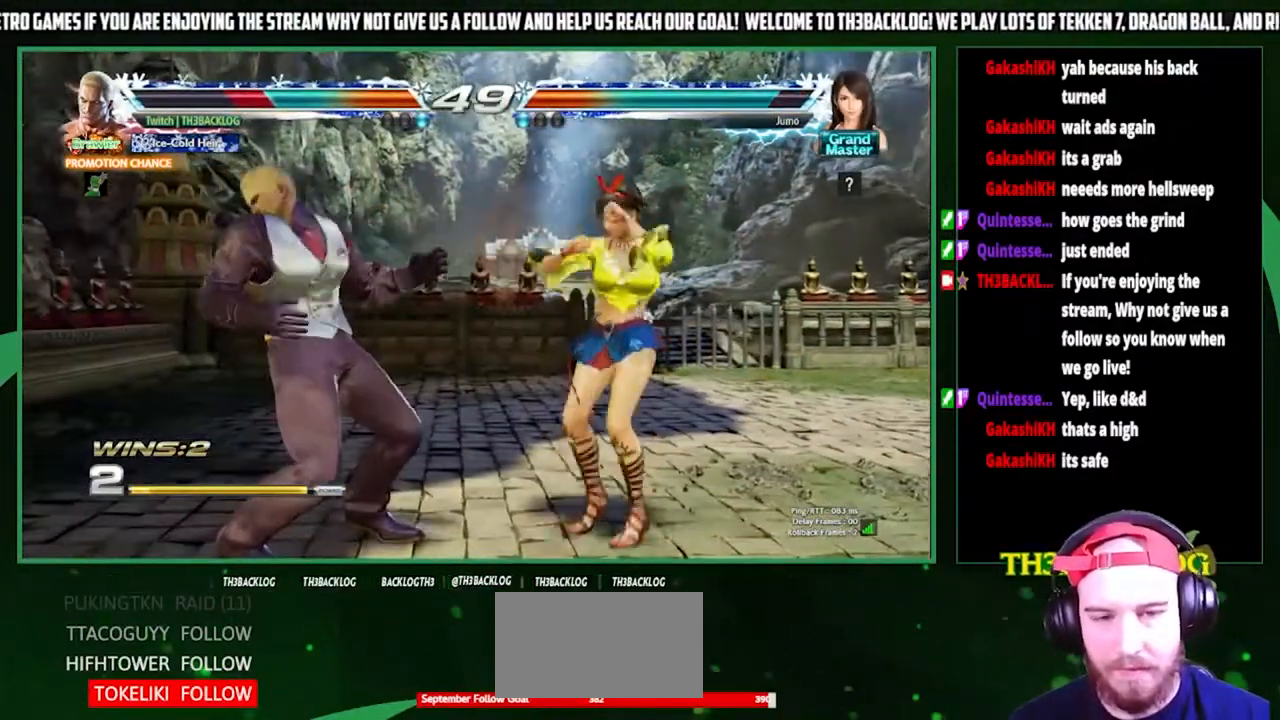
{"buttons": [], "left_stick": "center", "events": [[33, "SQUARE", "up"], [400, "SQUARE", "down"], [500, "SQUARE", "up"]]}
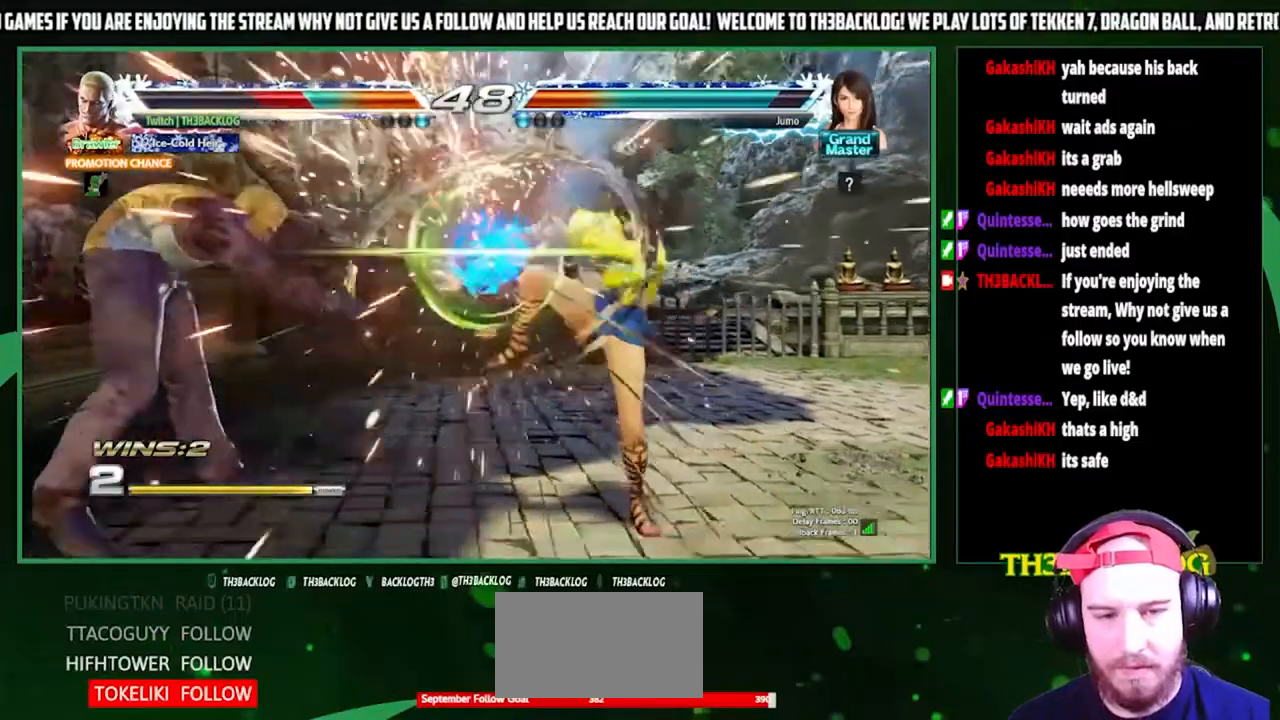
{"buttons": ["CROSS", "SQUARE"], "left_stick": "center", "events": [[33, "left_stick", "left"], [367, "CROSS", "down"], [367, "SQUARE", "down"], [433, "CROSS", "up"], [433, "SQUARE", "up"], [433, "left_stick", "center"], [500, "CROSS", "down"], [500, "SQUARE", "down"]]}
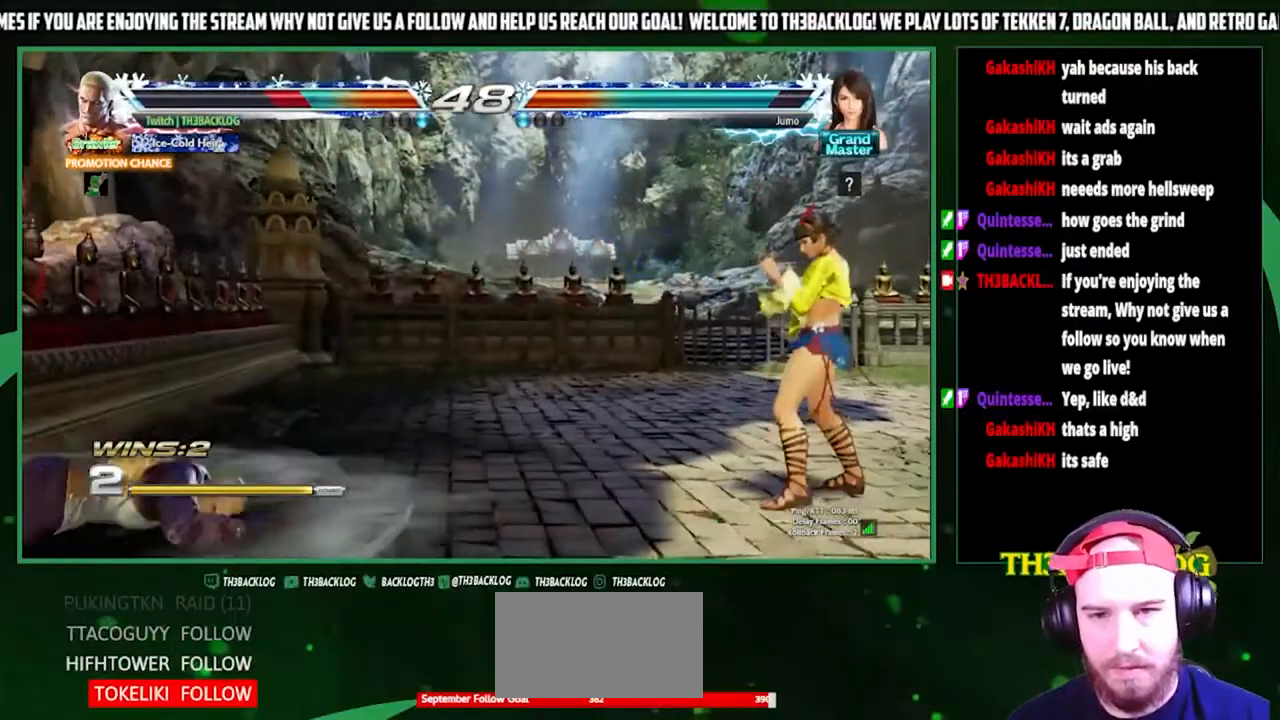
{"buttons": [], "left_stick": "left", "events": [[100, "CROSS", "up"], [133, "SQUARE", "up"], [133, "left_stick", "left"]]}
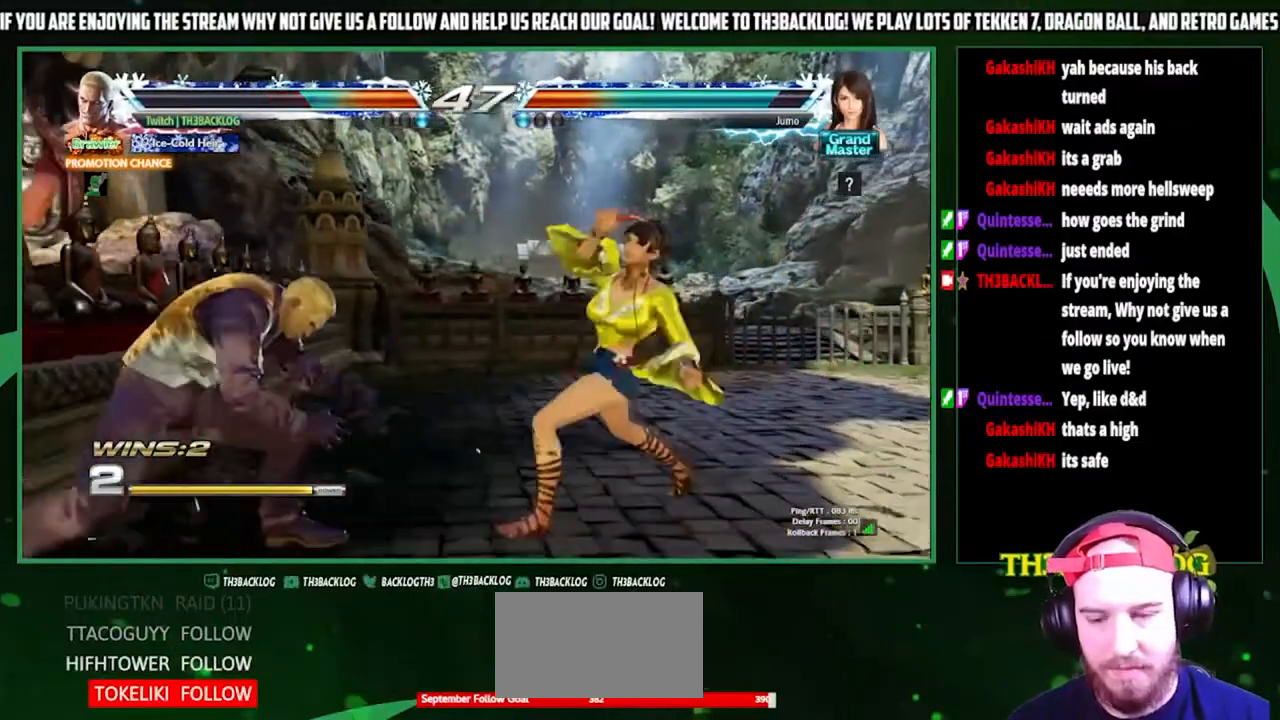
{"buttons": [], "left_stick": "left", "events": []}